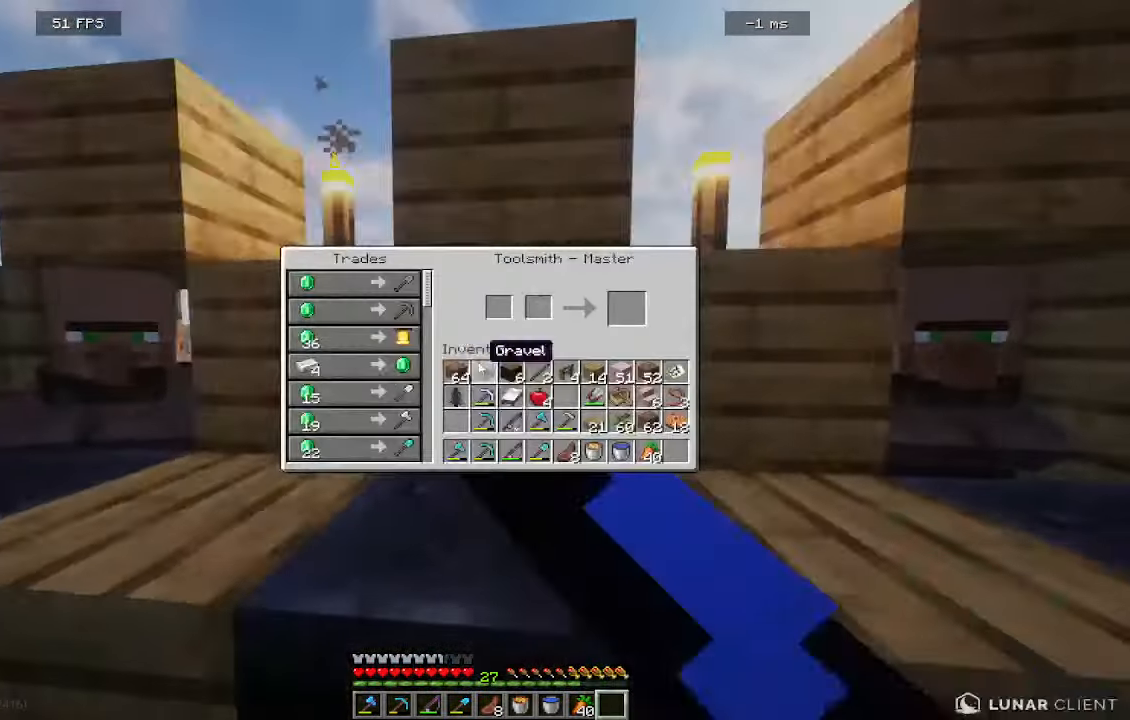
Gameplay with keyboard and mouse; each line is a JSON object with the keys and mouse buttons held at the frame after it. "events" lists presses ("down") and releases ("up") of "a", "d", "s", "w", "mouse_left" and "mouse_right" between this image and that frame as [ms after this image, input, new state], when the widget could be followed in between. "mouse_left", "mouse_right" = the "left", "right" buttons of the "mouse" list. No other keys are recorded. Fast repeated clicks can show as one long hold. Mouse movement is not recorded.
{"keys": [], "mouse": [], "events": [[50, "mouse_right", "up"]]}
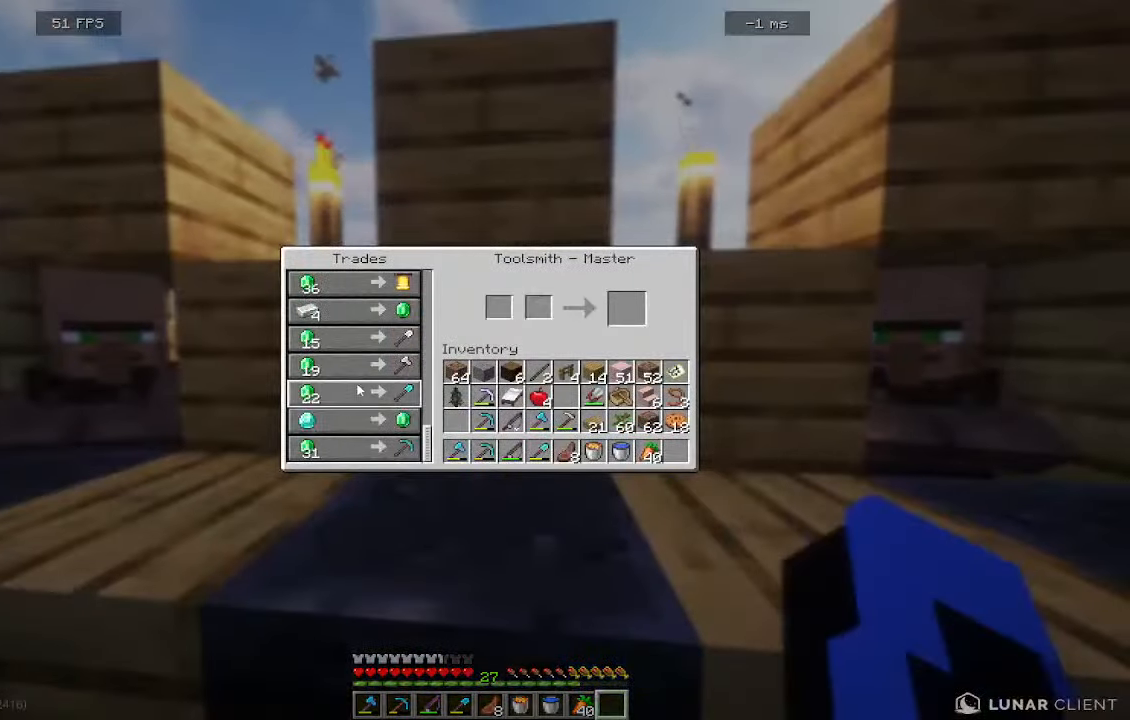
{"keys": [], "mouse": [], "events": []}
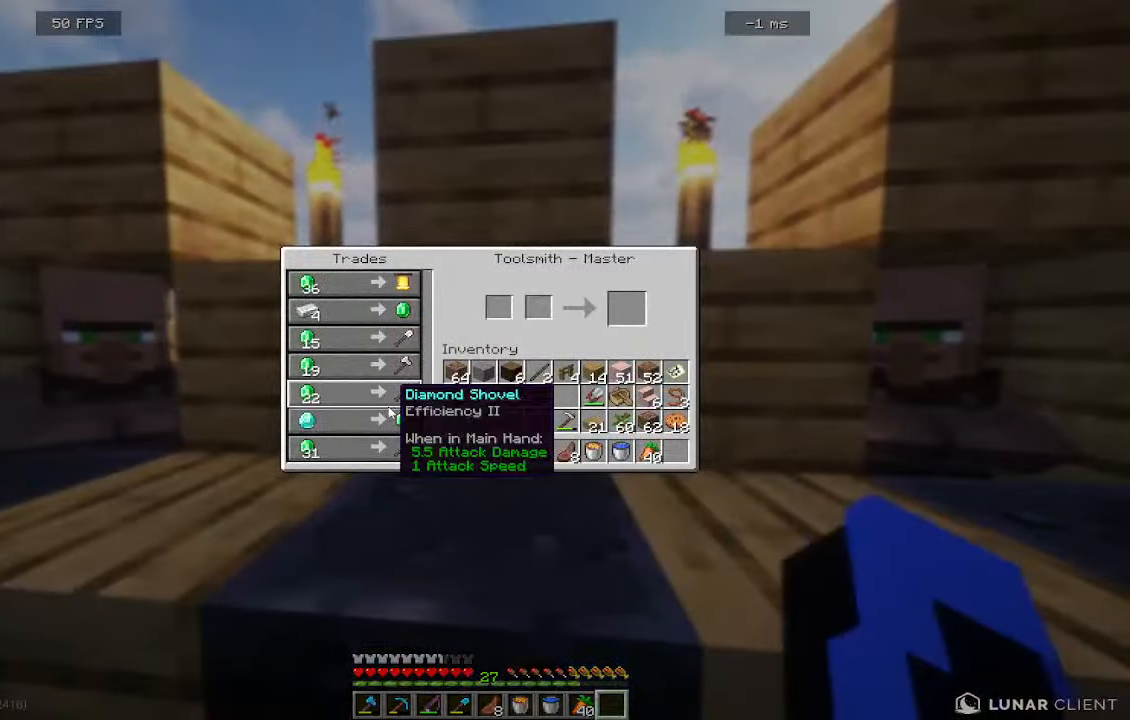
{"keys": ["a"], "mouse": [], "events": [[216, "a", "down"]]}
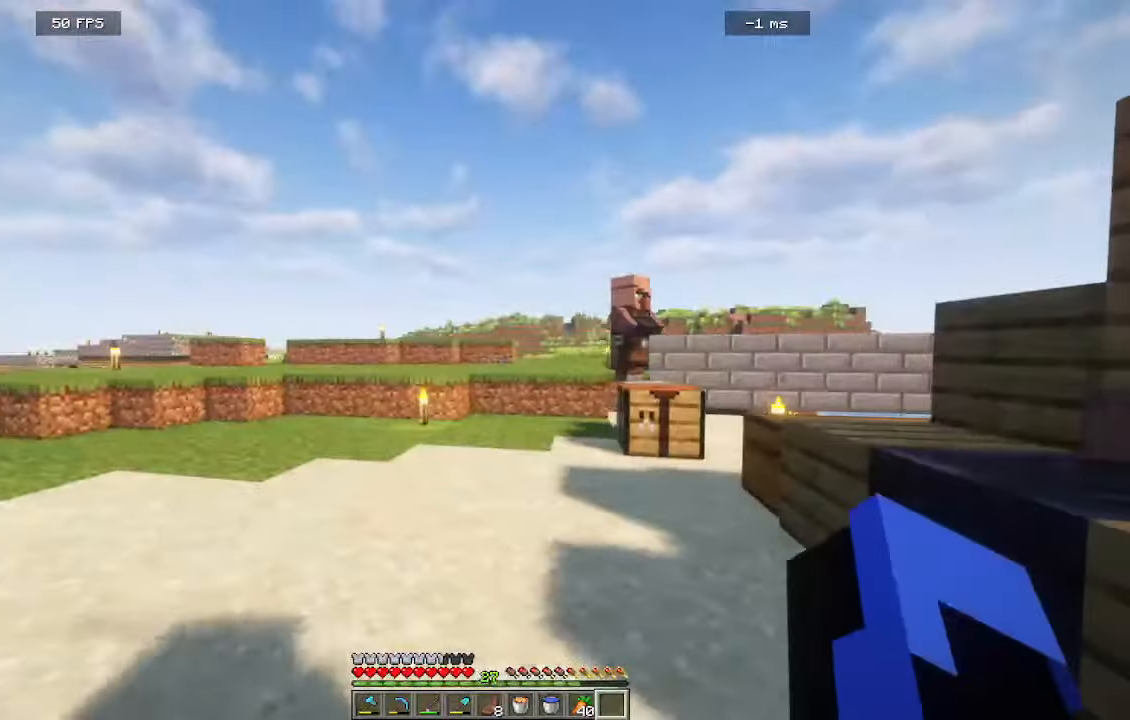
{"keys": ["a"], "mouse": [], "events": []}
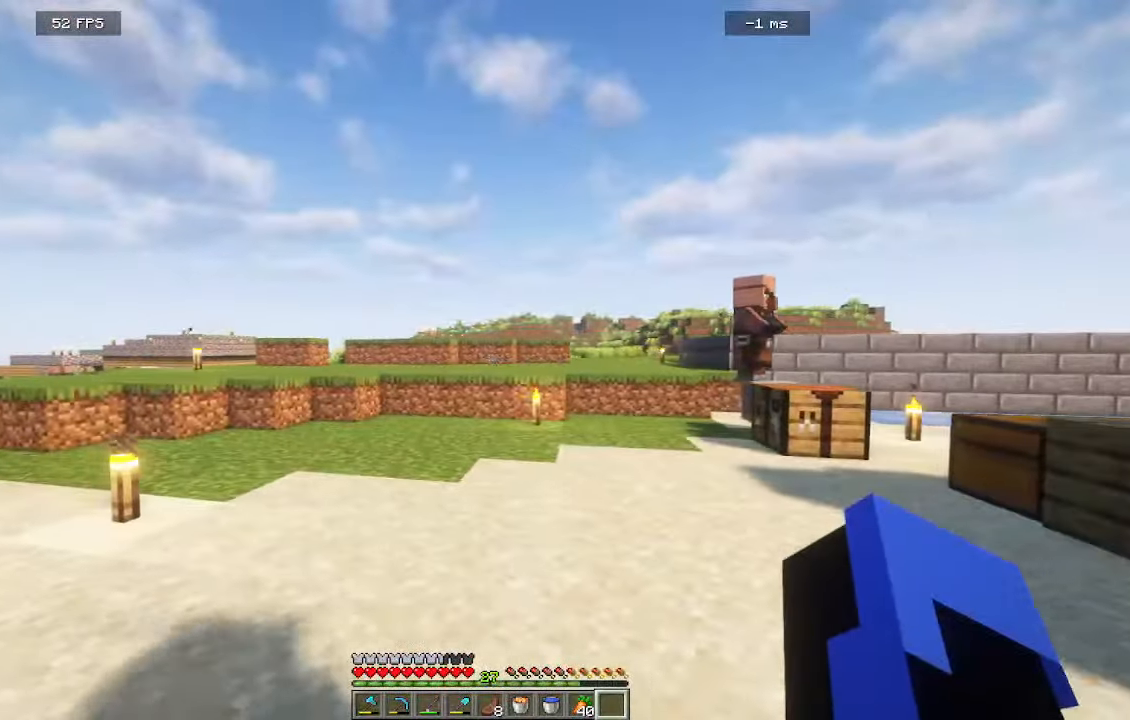
{"keys": ["w"], "mouse": [], "events": [[316, "a", "up"], [383, "w", "down"]]}
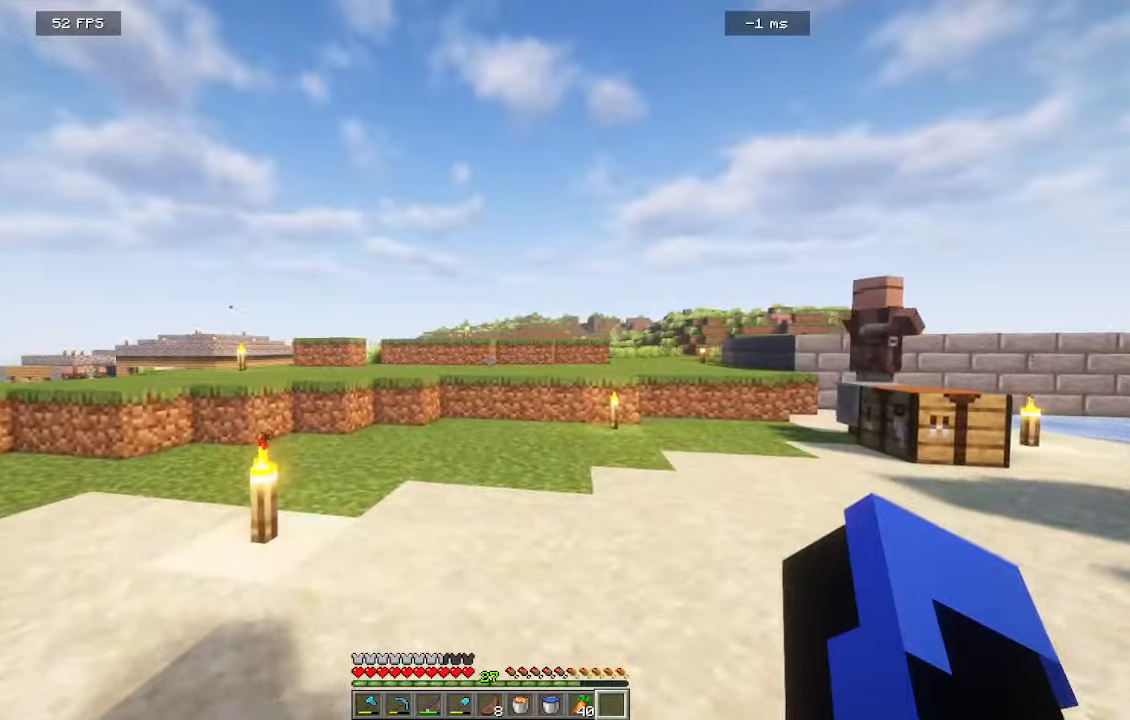
{"keys": ["w"], "mouse": [], "events": []}
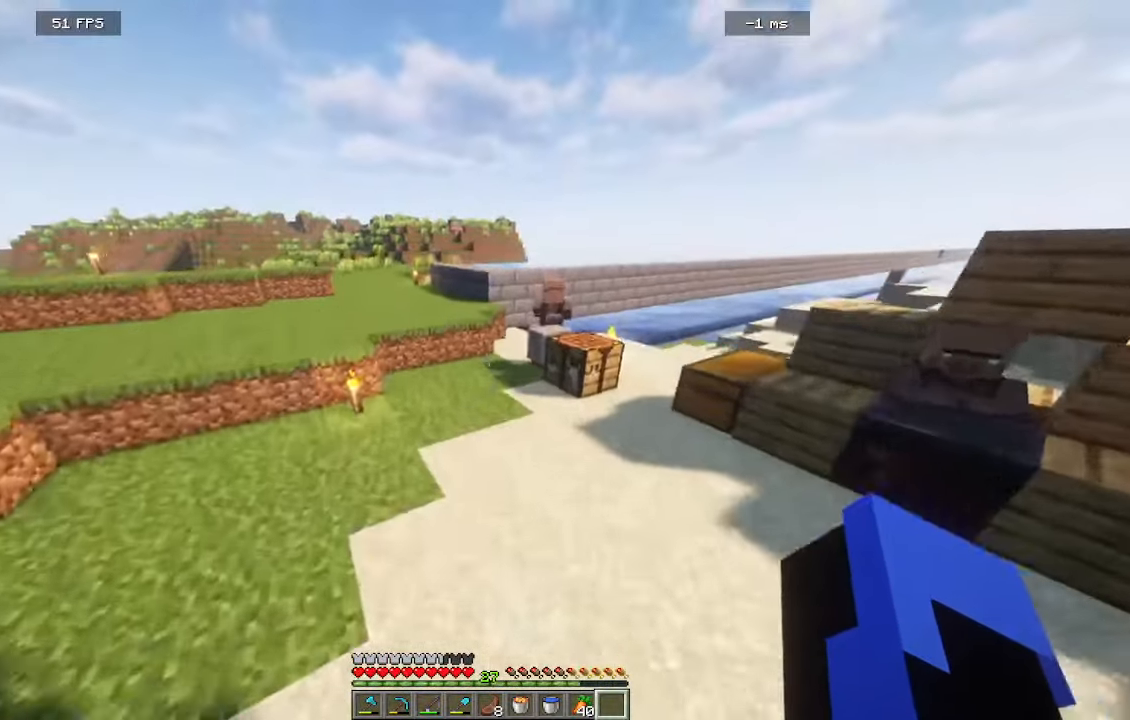
{"keys": ["a", "w"], "mouse": [], "events": [[66, "a", "down"]]}
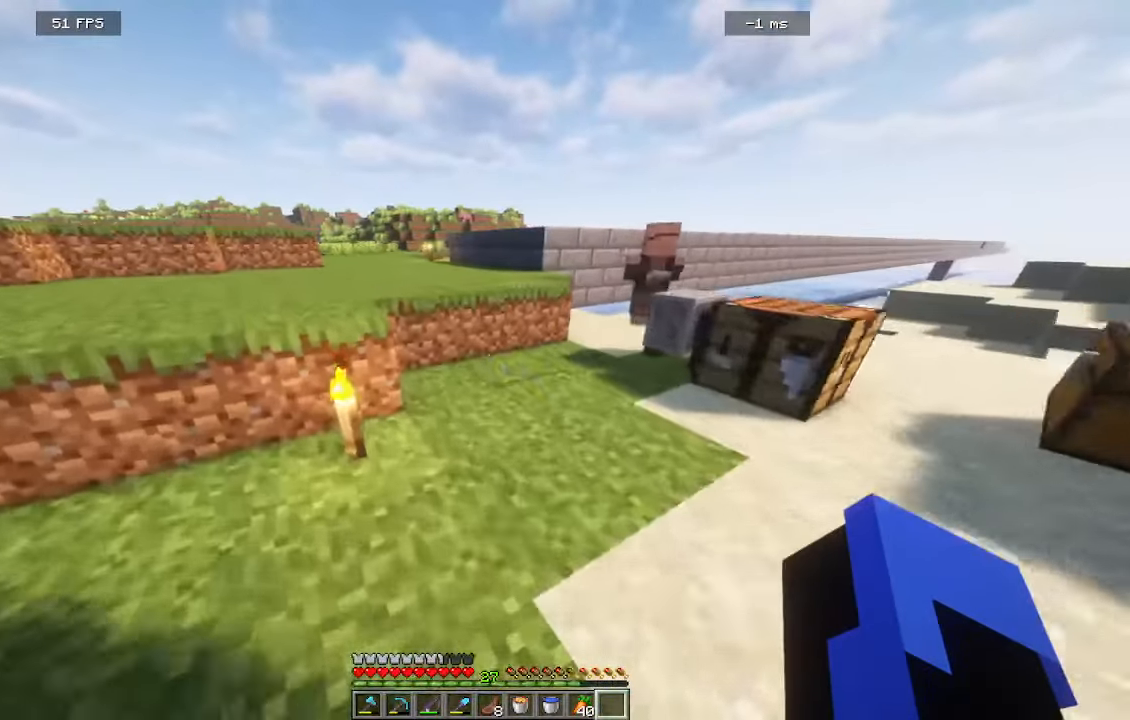
{"keys": ["a", "w"], "mouse": [], "events": []}
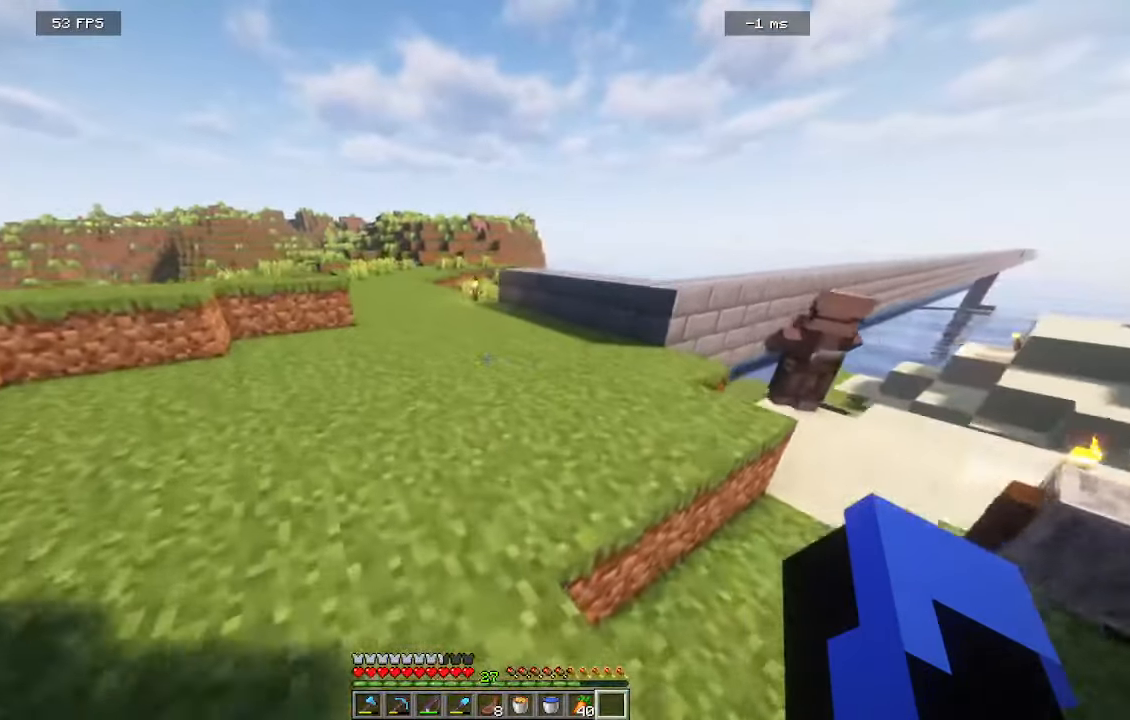
{"keys": ["w"], "mouse": [], "events": [[33, "a", "up"]]}
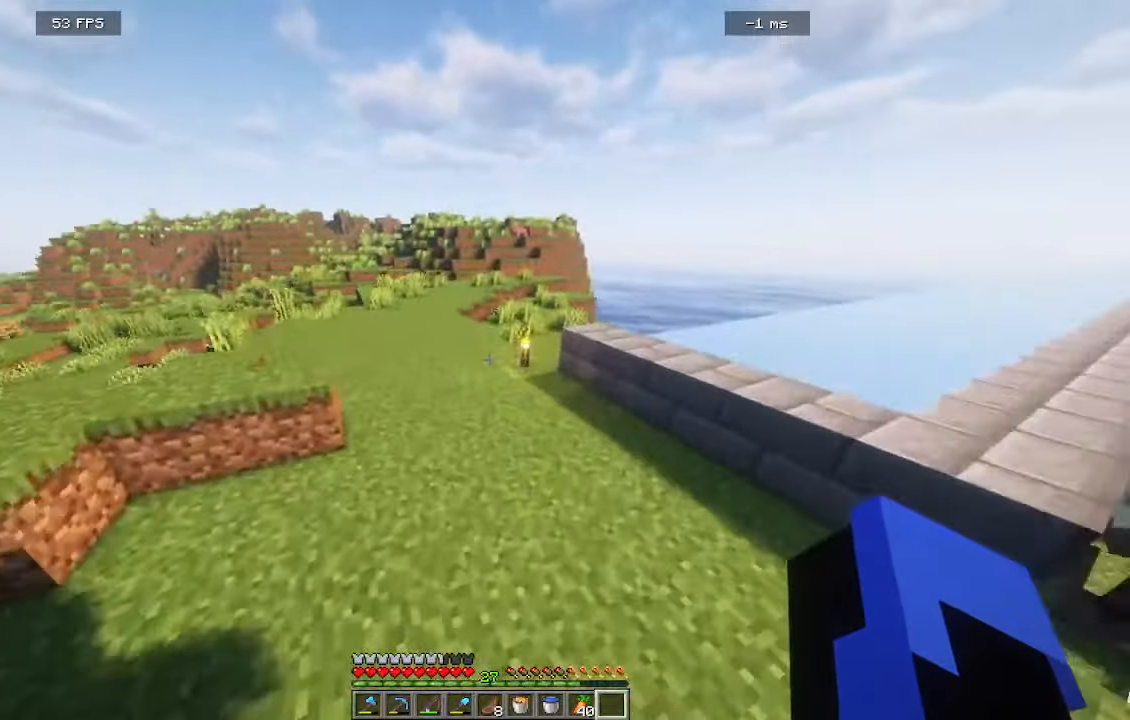
{"keys": ["d", "w"], "mouse": [], "events": [[350, "d", "down"]]}
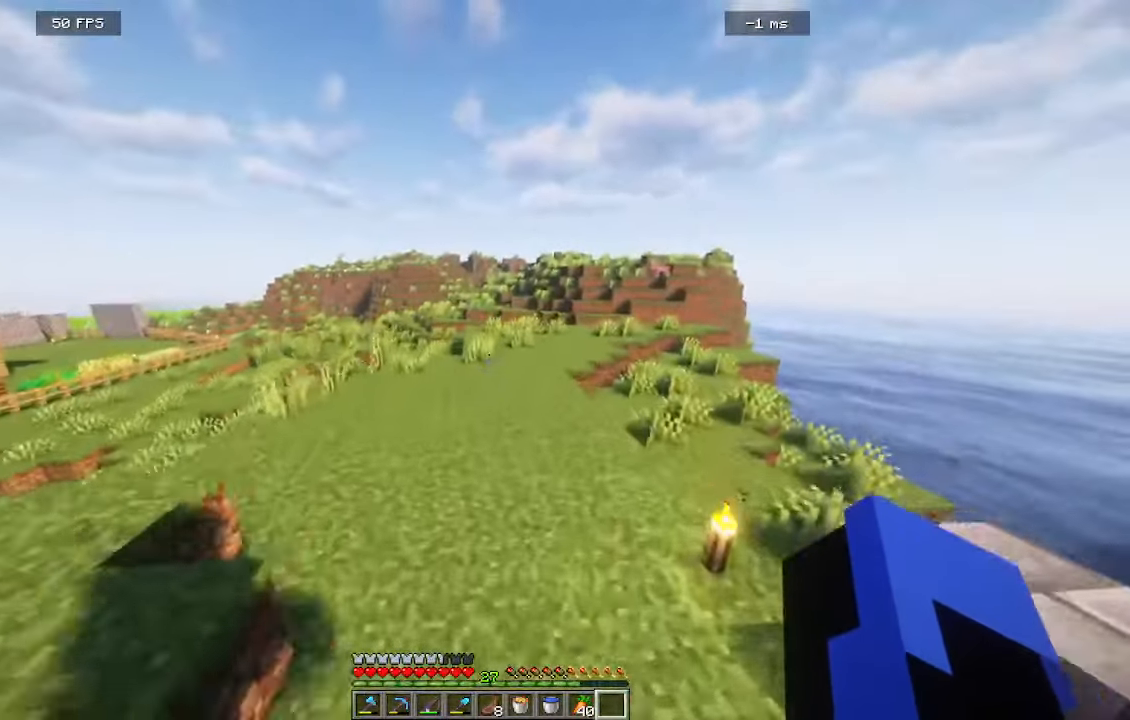
{"keys": ["w"], "mouse": [], "events": [[216, "d", "up"]]}
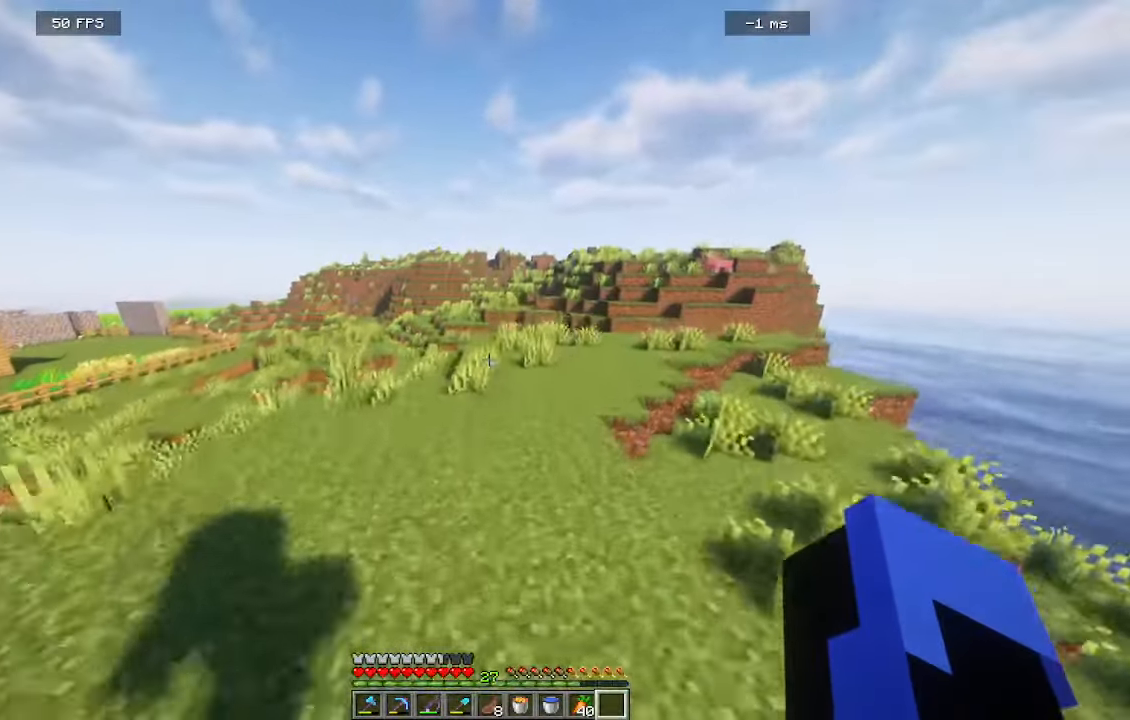
{"keys": ["w"], "mouse": [], "events": []}
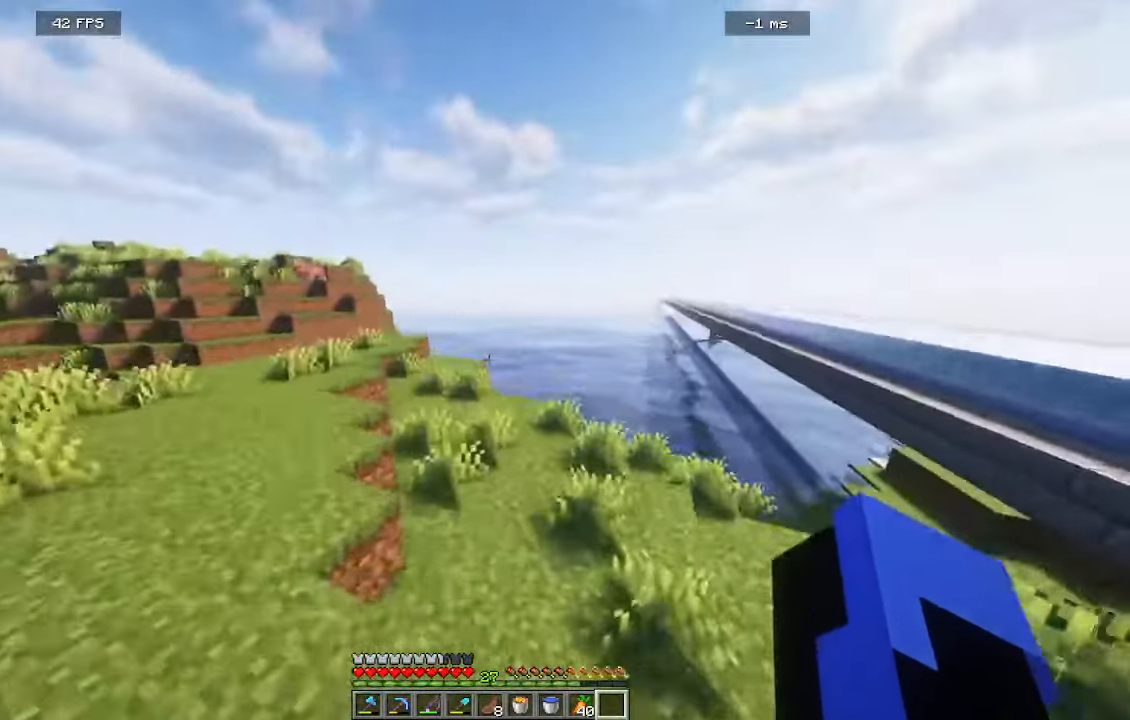
{"keys": ["a", "w"], "mouse": [], "events": [[50, "a", "down"]]}
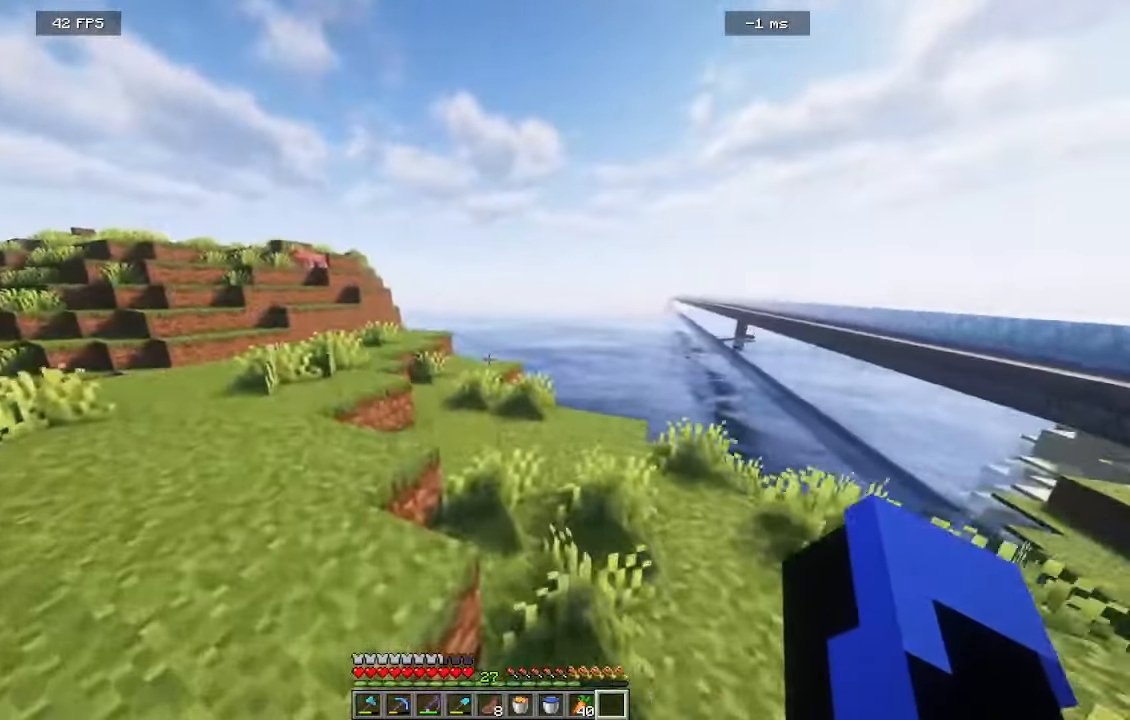
{"keys": ["a", "w"], "mouse": [], "events": []}
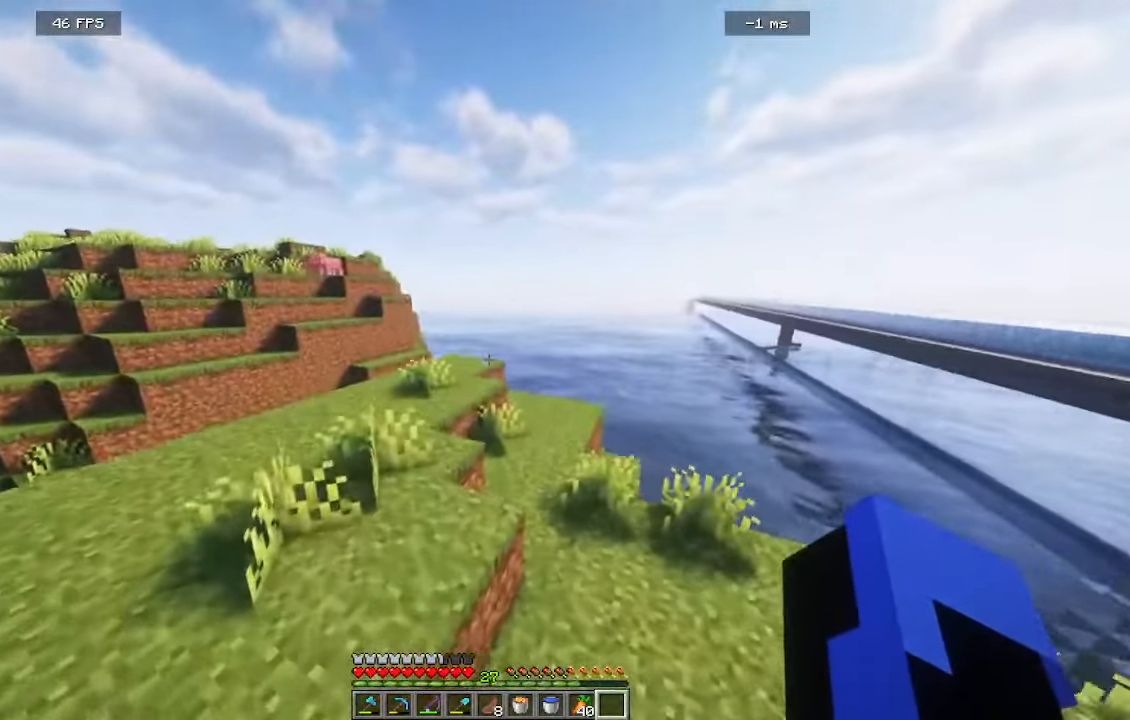
{"keys": ["a"], "mouse": [], "events": [[350, "w", "up"]]}
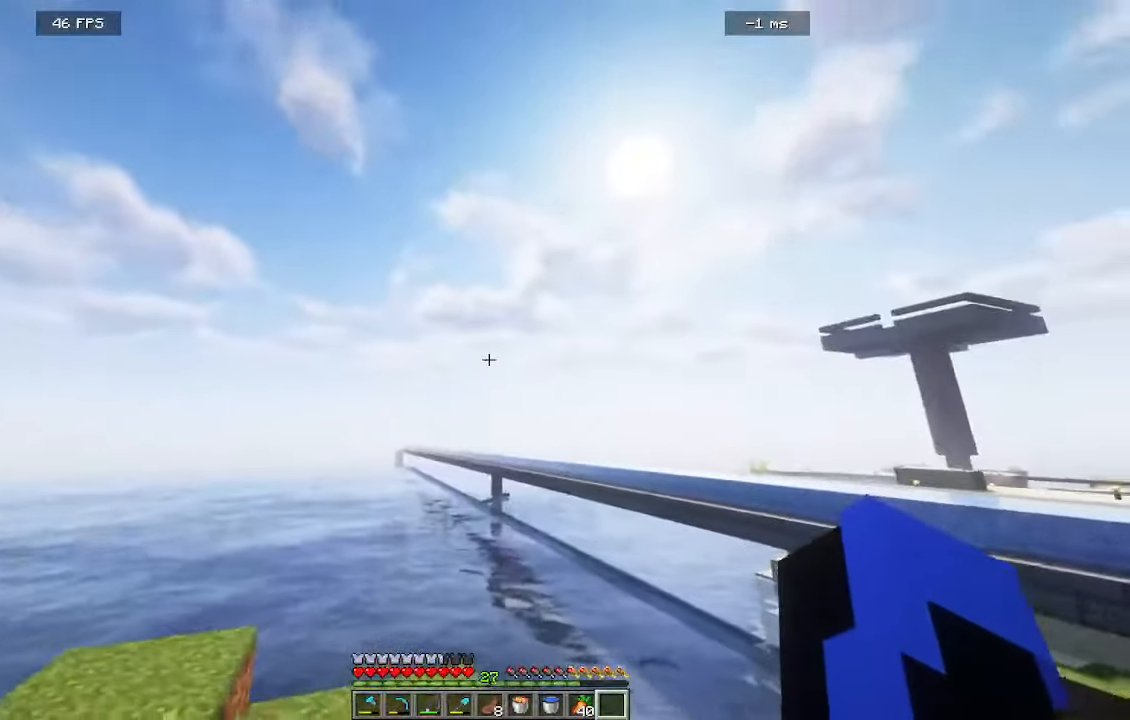
{"keys": [], "mouse": [], "events": [[483, "a", "up"]]}
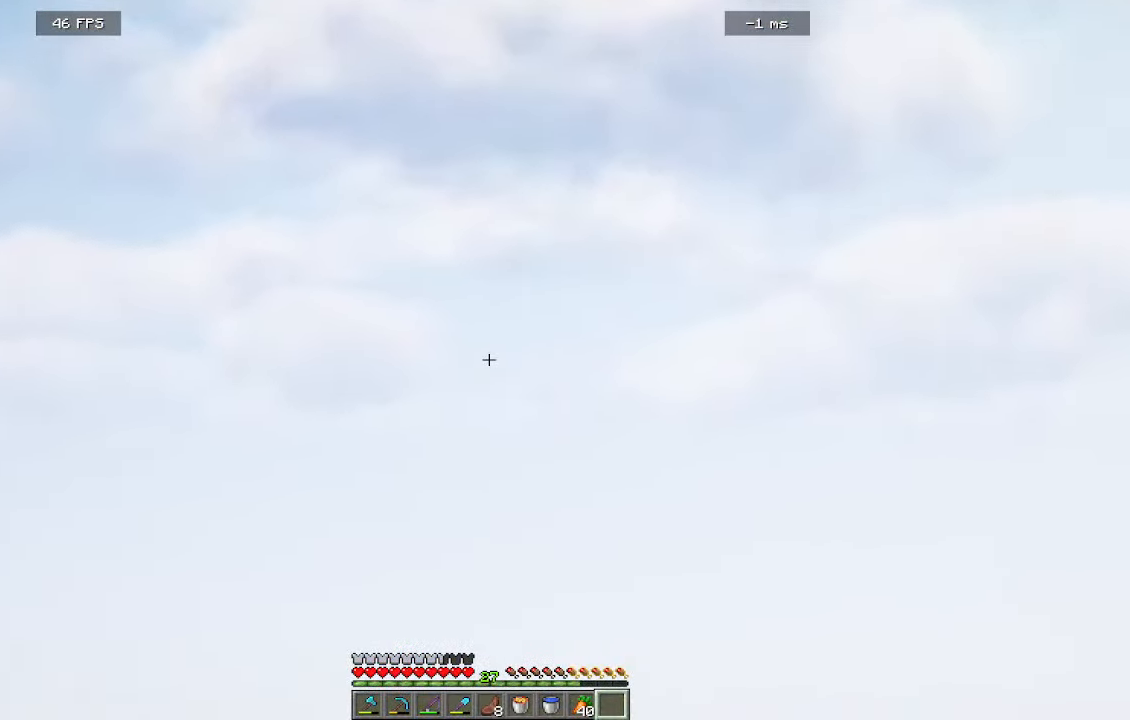
{"keys": [], "mouse": [], "events": []}
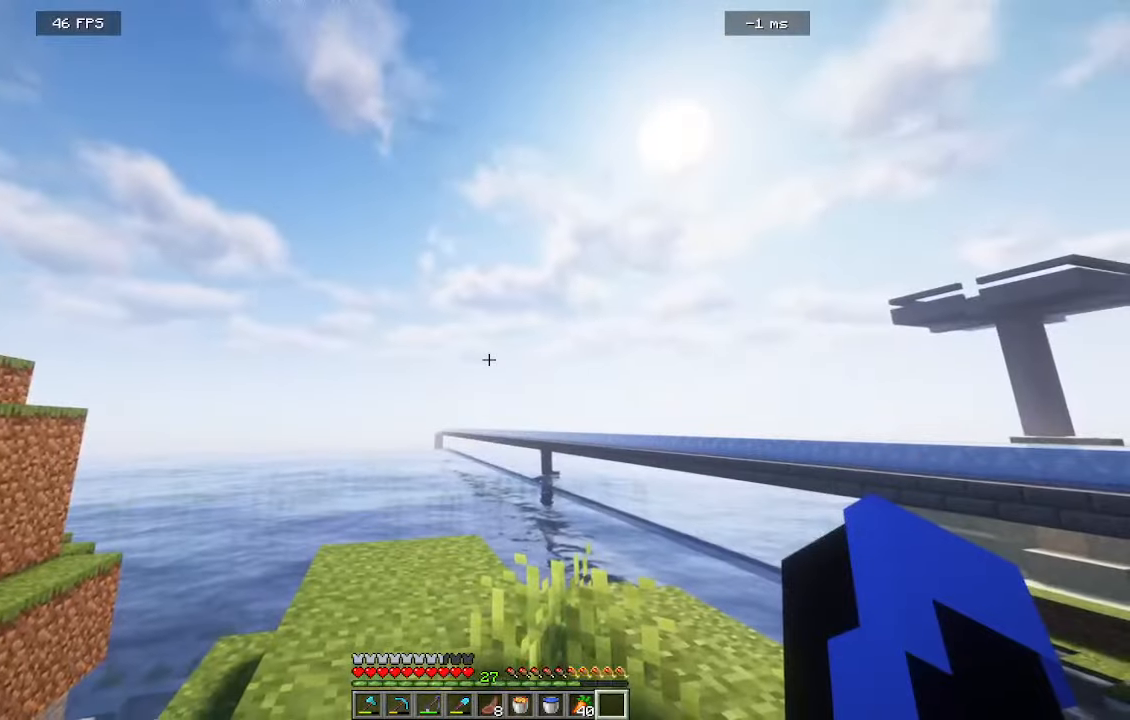
{"keys": [], "mouse": [], "events": []}
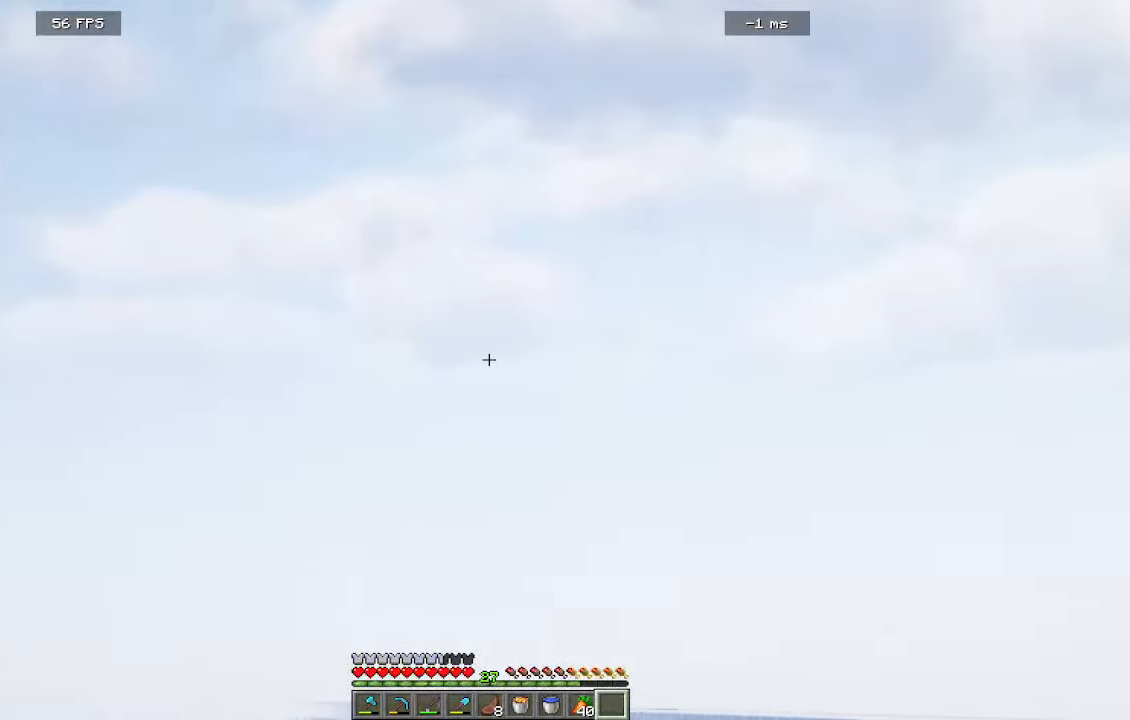
{"keys": ["a", "w"], "mouse": [], "events": [[333, "a", "down"], [400, "w", "down"]]}